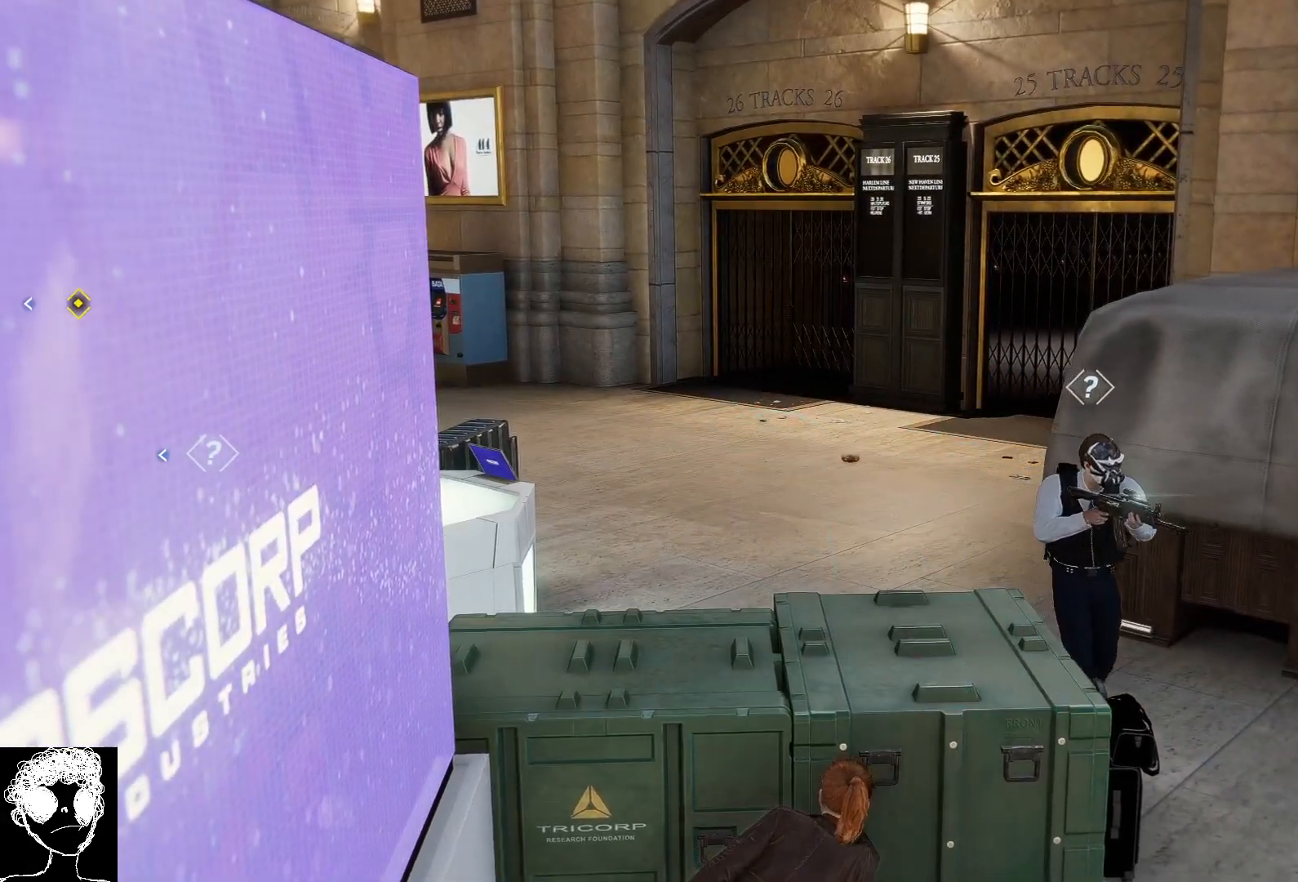
Gameplay with a controller (Xbox layout); each line is a JSON object with the inputs held at the frame after it. "events" lists button and stick changes between this image and that frame as [ms after this image, input, new state], when the widget could be followed in between.
{"buttons": ["L2"], "left_stick": "center", "right_stick": "center", "events": [[67, "right_stick", "down-right"], [367, "right_stick", "center"]]}
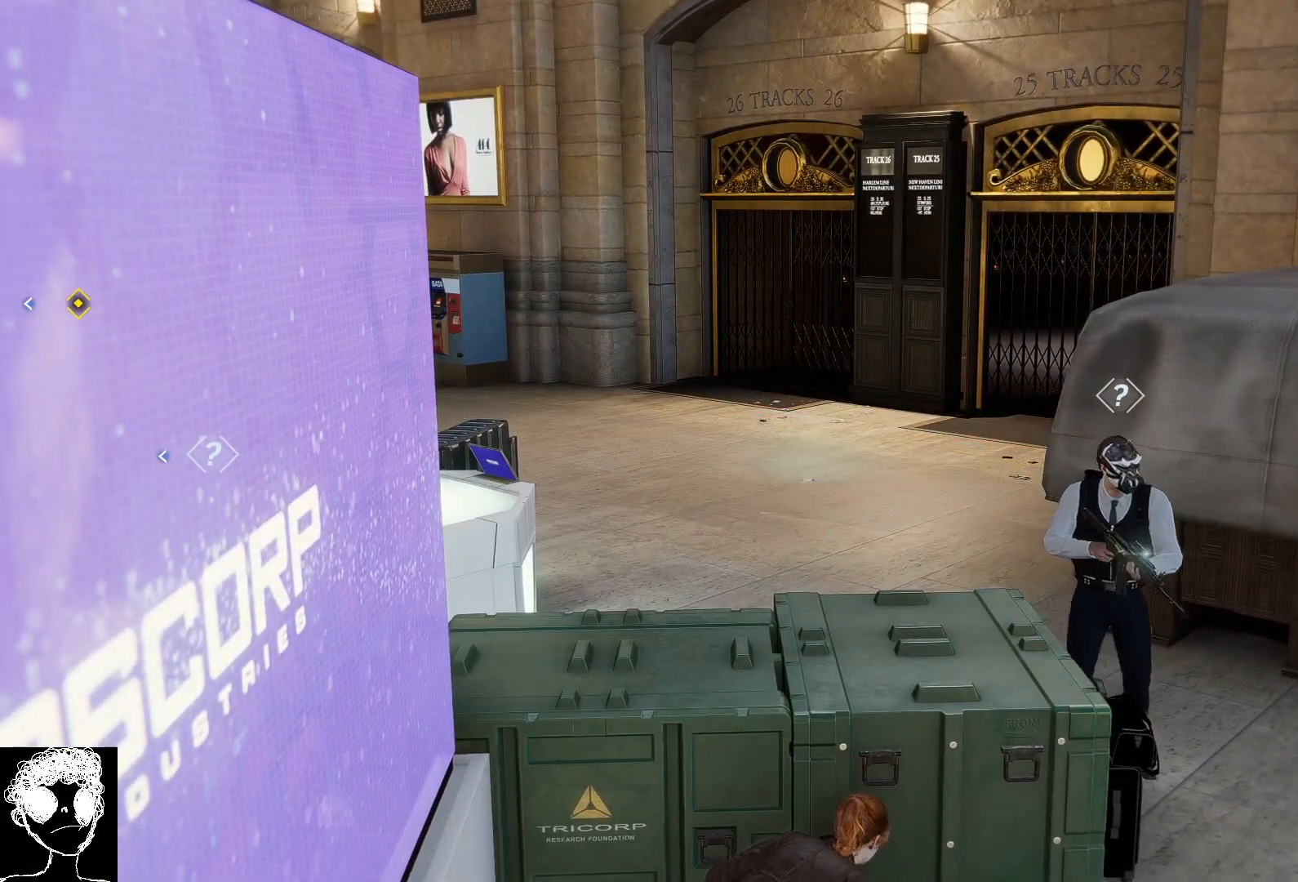
{"buttons": ["L2"], "left_stick": "center", "right_stick": "left", "events": [[483, "right_stick", "left"]]}
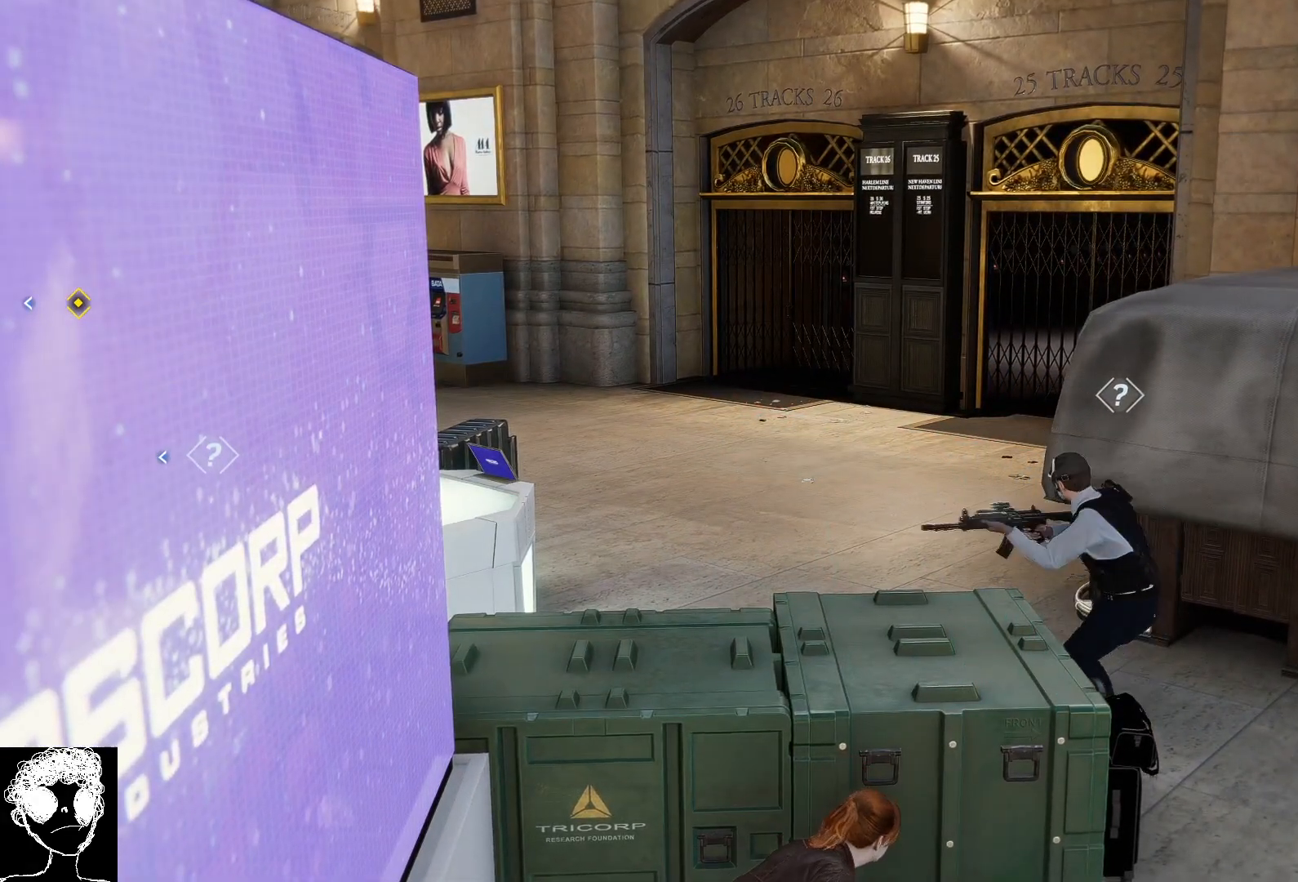
{"buttons": [], "left_stick": "center", "right_stick": "center", "events": [[17, "L2", "up"], [383, "right_stick", "center"]]}
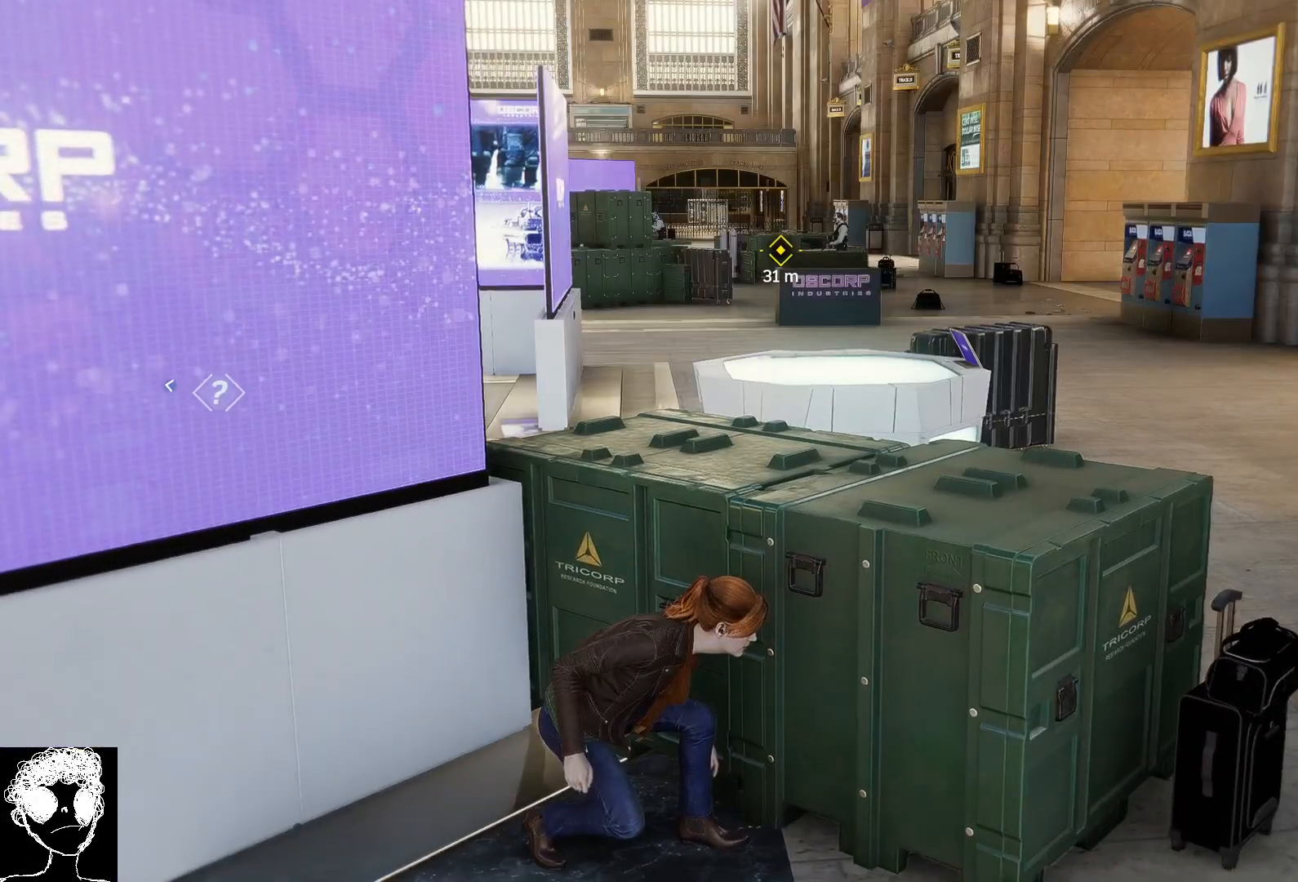
{"buttons": [], "left_stick": "center", "right_stick": "right", "events": [[233, "right_stick", "right"]]}
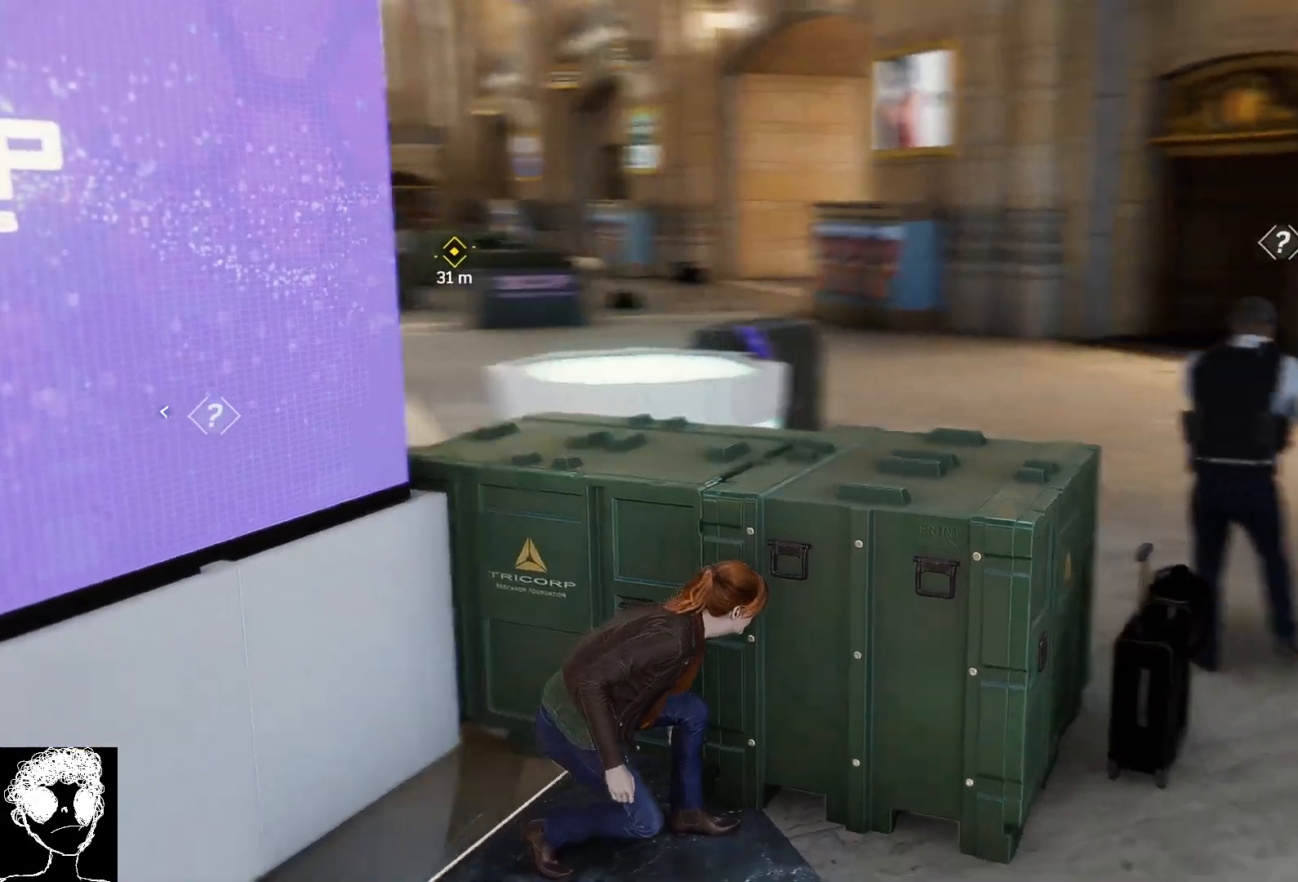
{"buttons": [], "left_stick": "center", "right_stick": "center", "events": [[150, "right_stick", "center"], [233, "right_stick", "right"], [467, "right_stick", "center"]]}
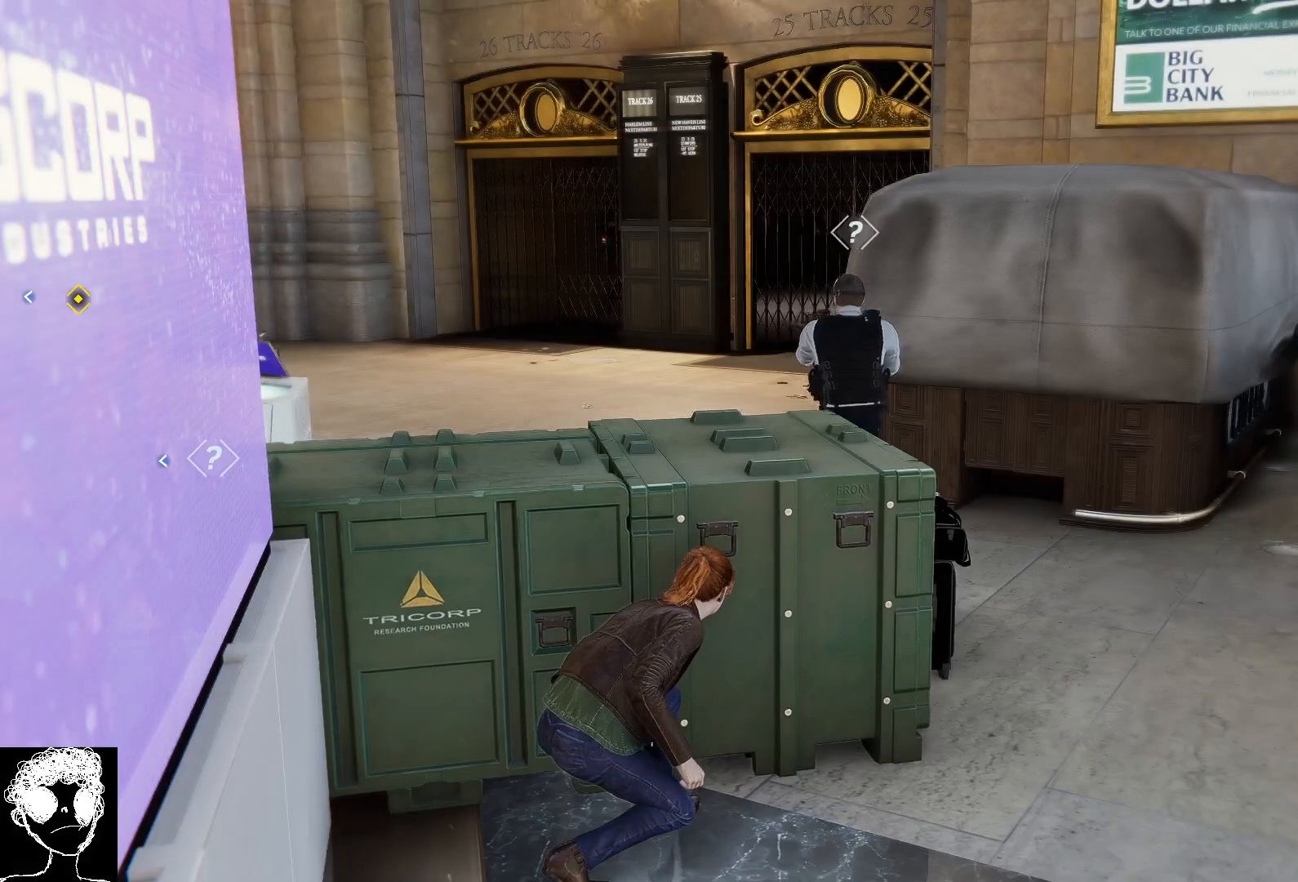
{"buttons": [], "left_stick": "center", "right_stick": "right", "events": [[67, "left_stick", "up-right"], [167, "right_stick", "up-left"], [450, "right_stick", "right"], [500, "left_stick", "center"]]}
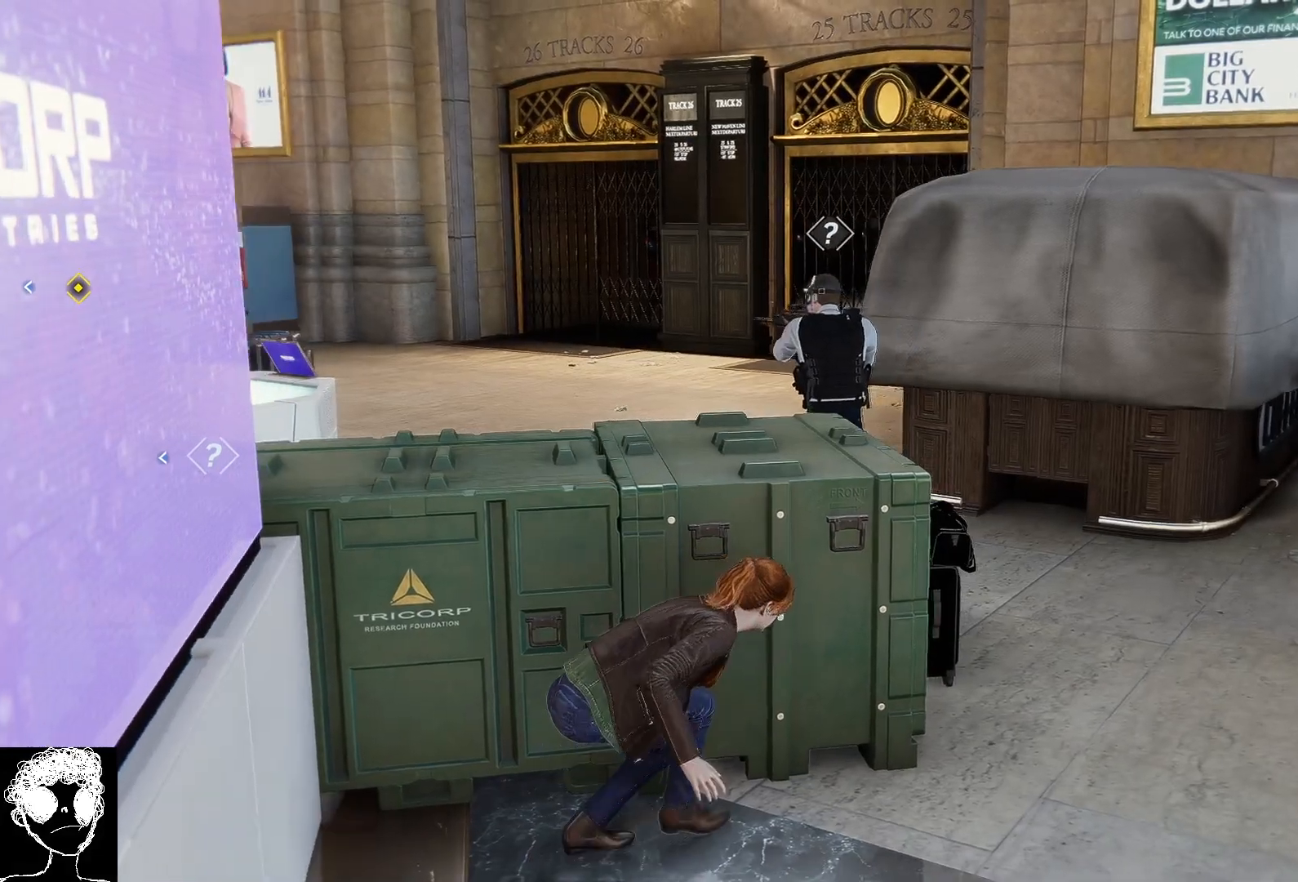
{"buttons": ["L2"], "left_stick": "center", "right_stick": "right", "events": [[83, "L2", "down"]]}
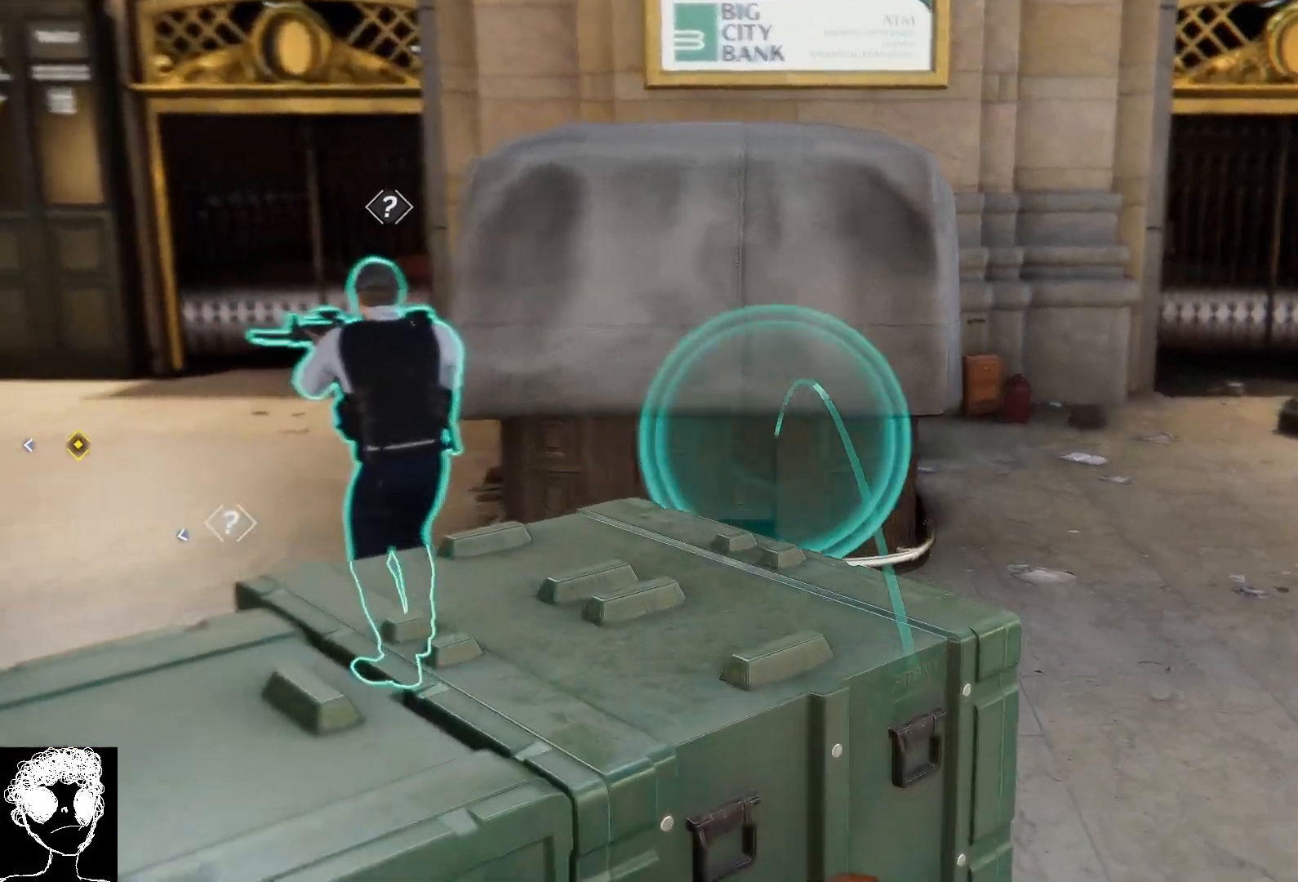
{"buttons": ["L2"], "left_stick": "center", "right_stick": "right", "events": []}
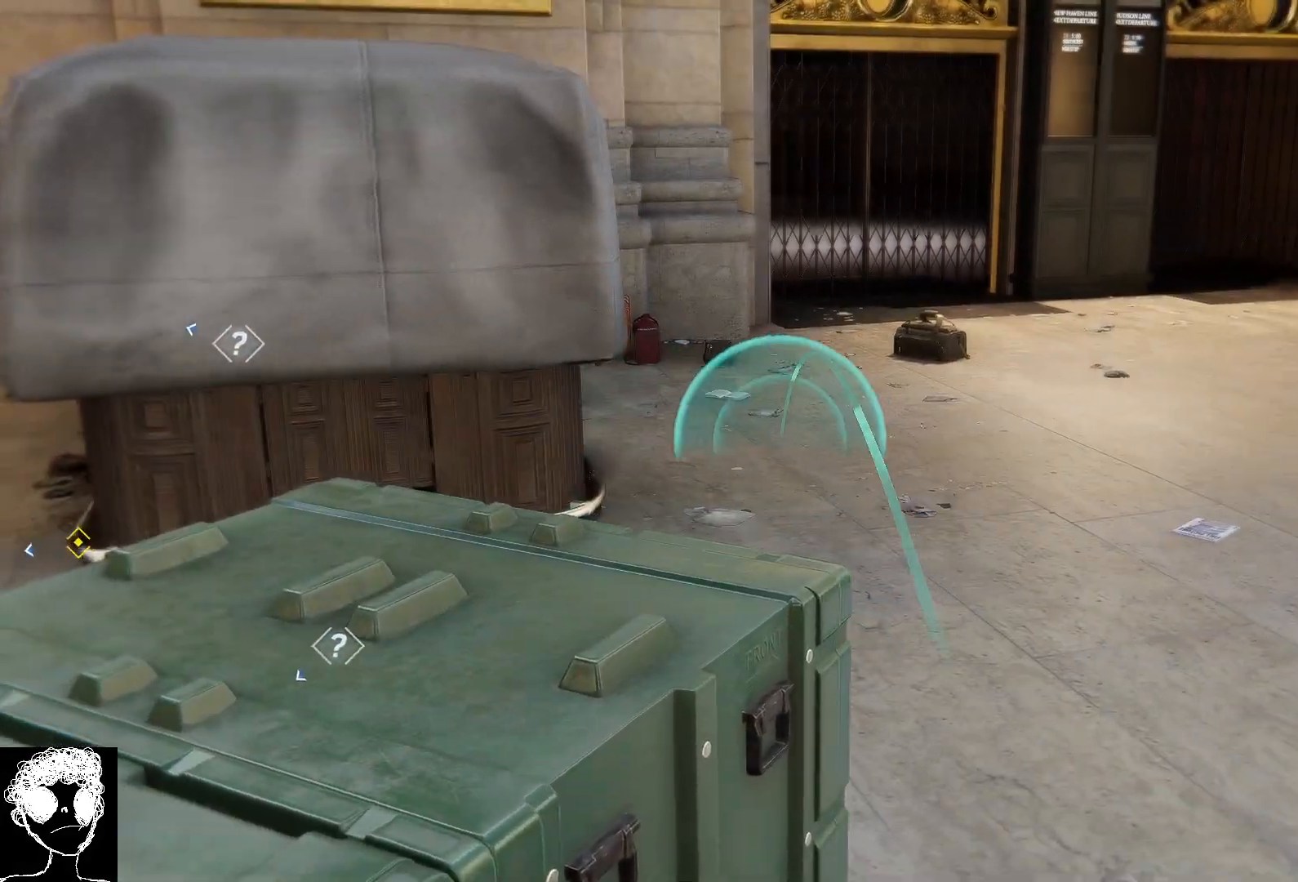
{"buttons": ["L2"], "left_stick": "center", "right_stick": "center", "events": [[50, "R1", "down"], [50, "right_stick", "center"], [167, "R1", "up"]]}
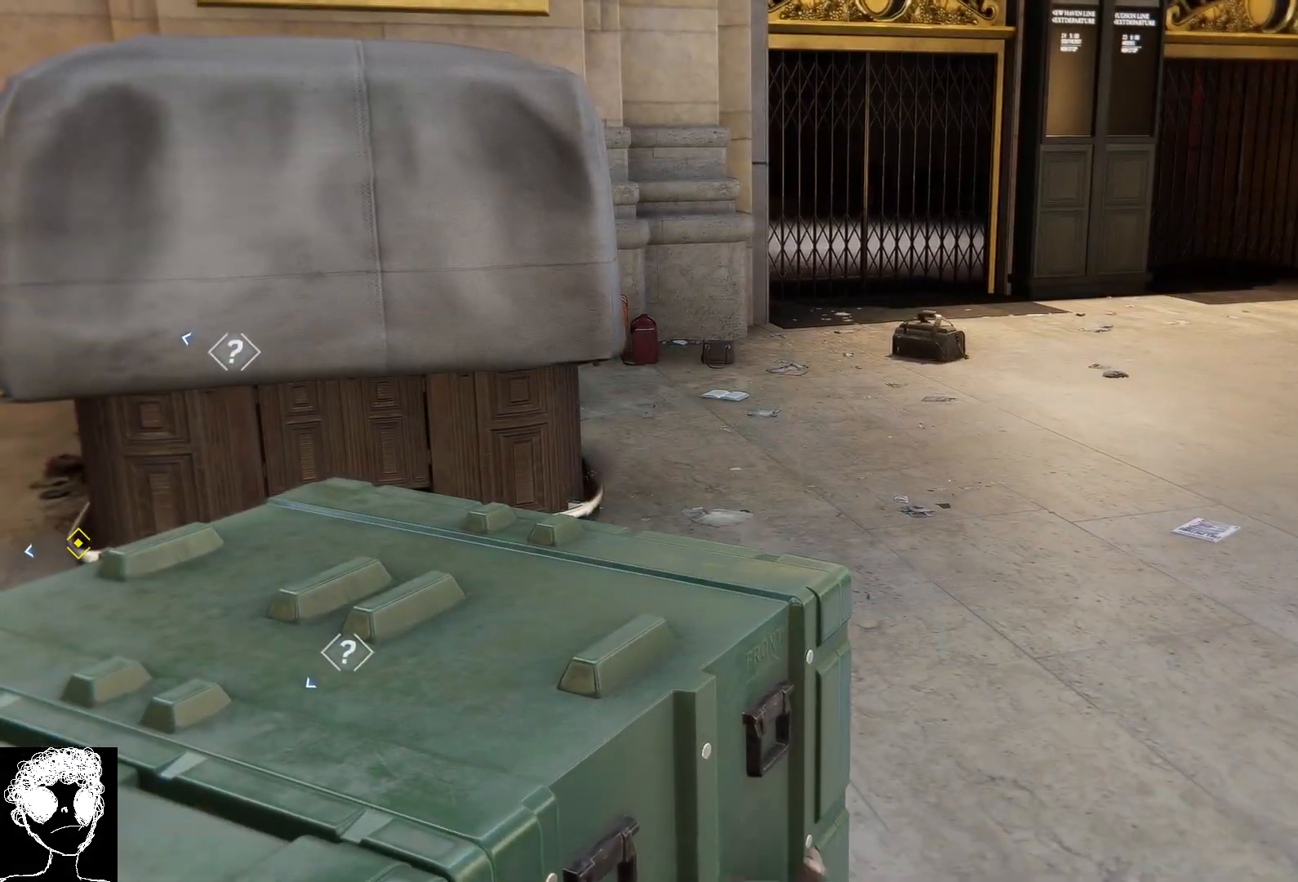
{"buttons": ["L2"], "left_stick": "center", "right_stick": "center", "events": []}
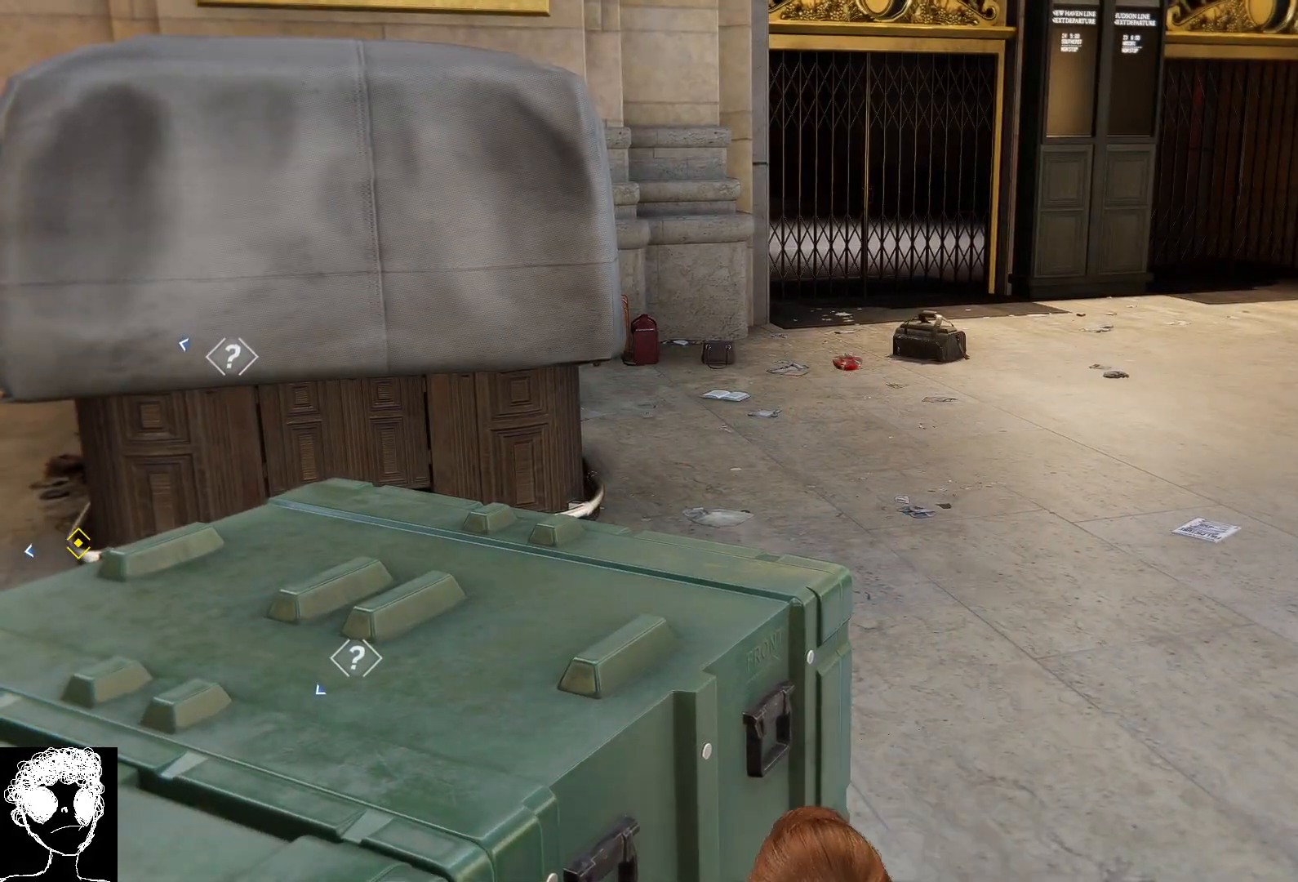
{"buttons": [], "left_stick": "center", "right_stick": "left", "events": [[83, "right_stick", "left"], [133, "L2", "up"]]}
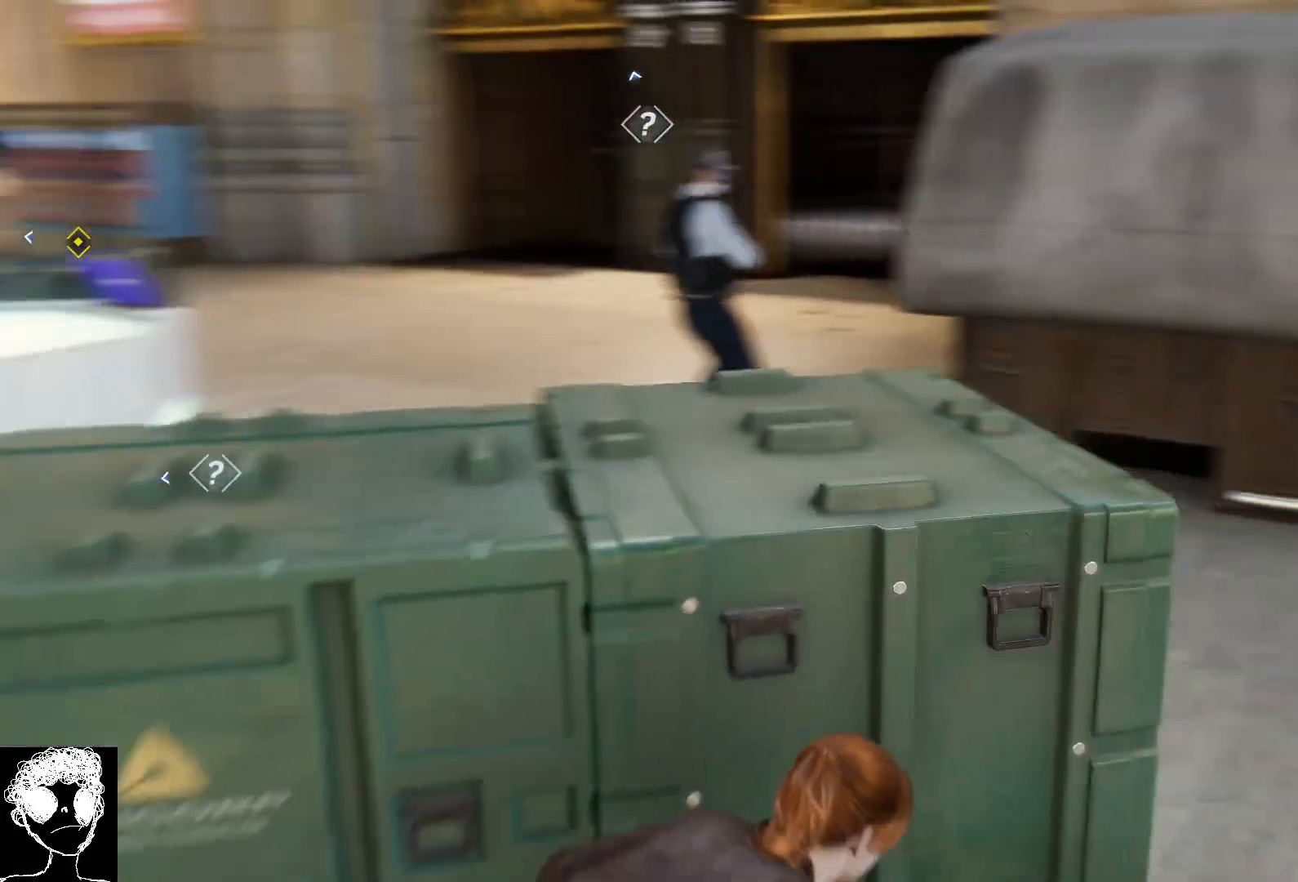
{"buttons": [], "left_stick": "center", "right_stick": "center", "events": [[133, "right_stick", "center"]]}
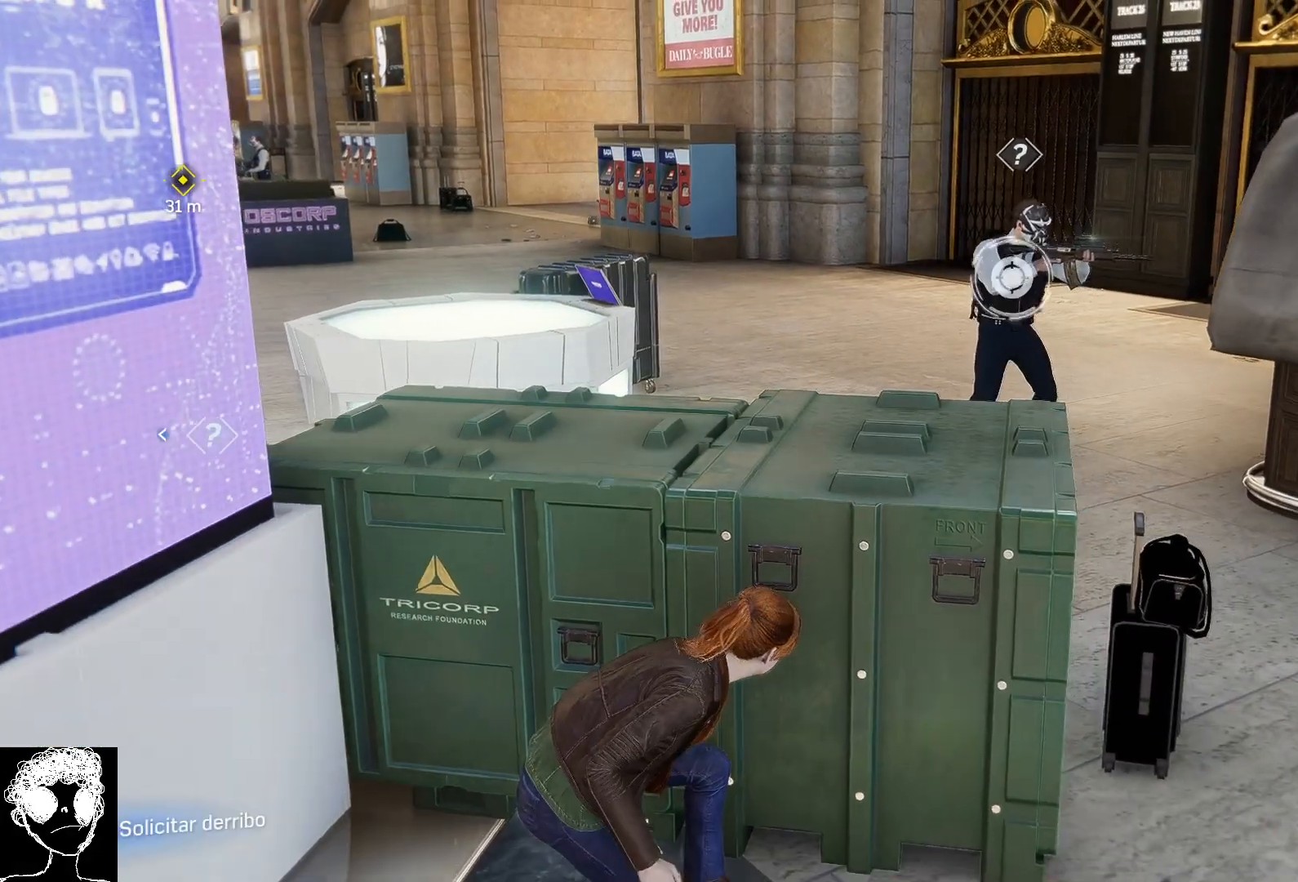
{"buttons": [], "left_stick": "center", "right_stick": "center", "events": [[300, "right_stick", "right"], [483, "right_stick", "center"]]}
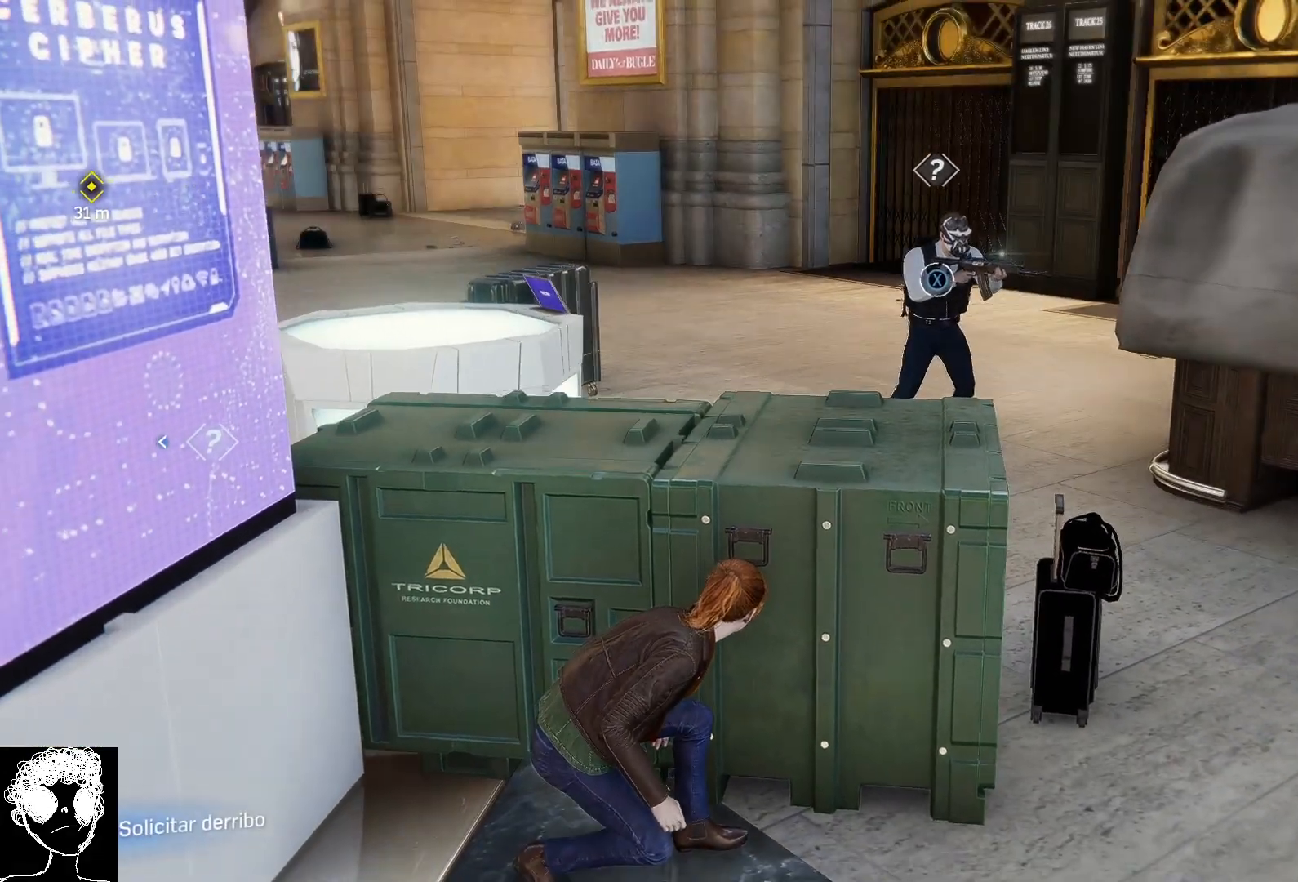
{"buttons": [], "left_stick": "center", "right_stick": "left", "events": [[117, "X", "down"], [200, "X", "up"], [483, "right_stick", "left"]]}
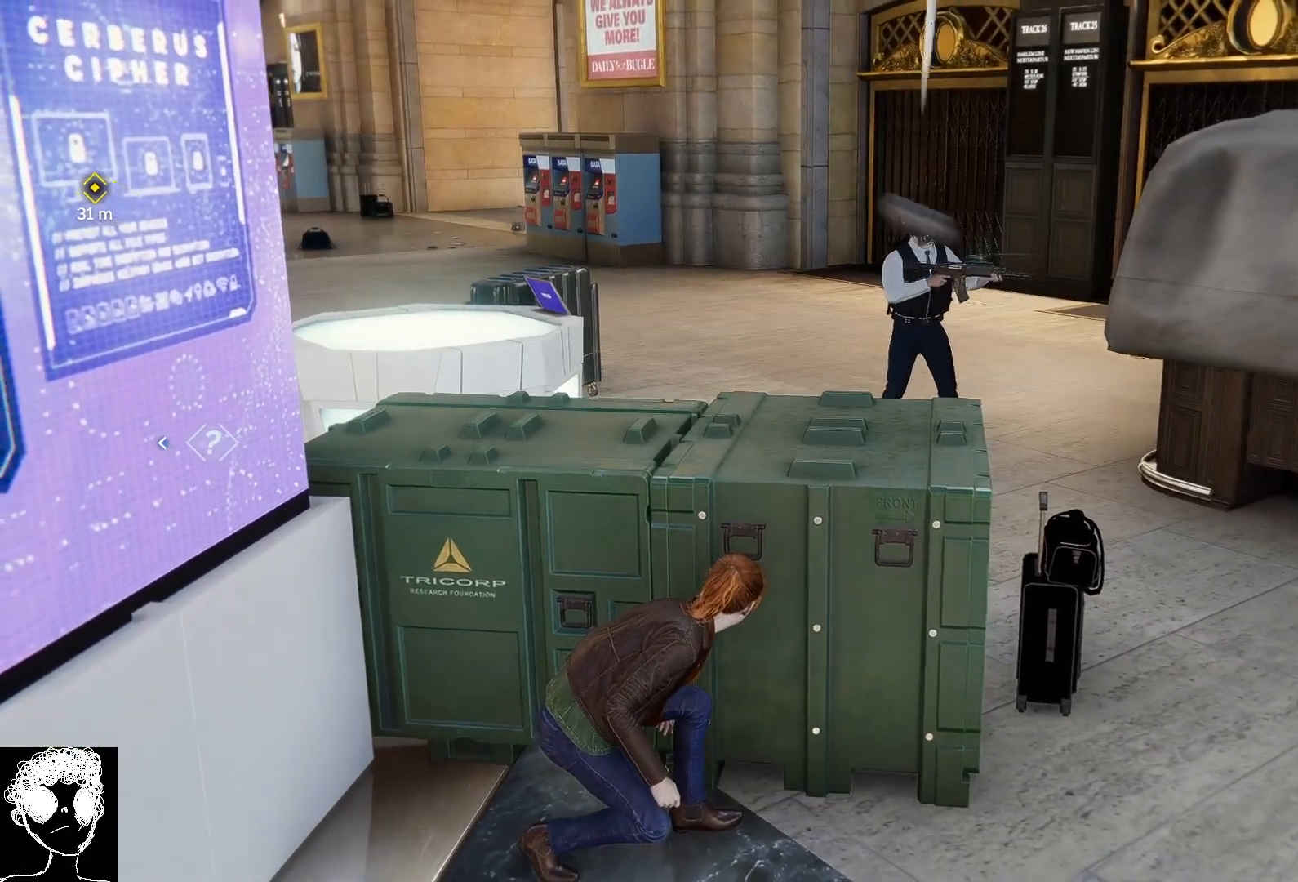
{"buttons": [], "left_stick": "center", "right_stick": "left", "events": []}
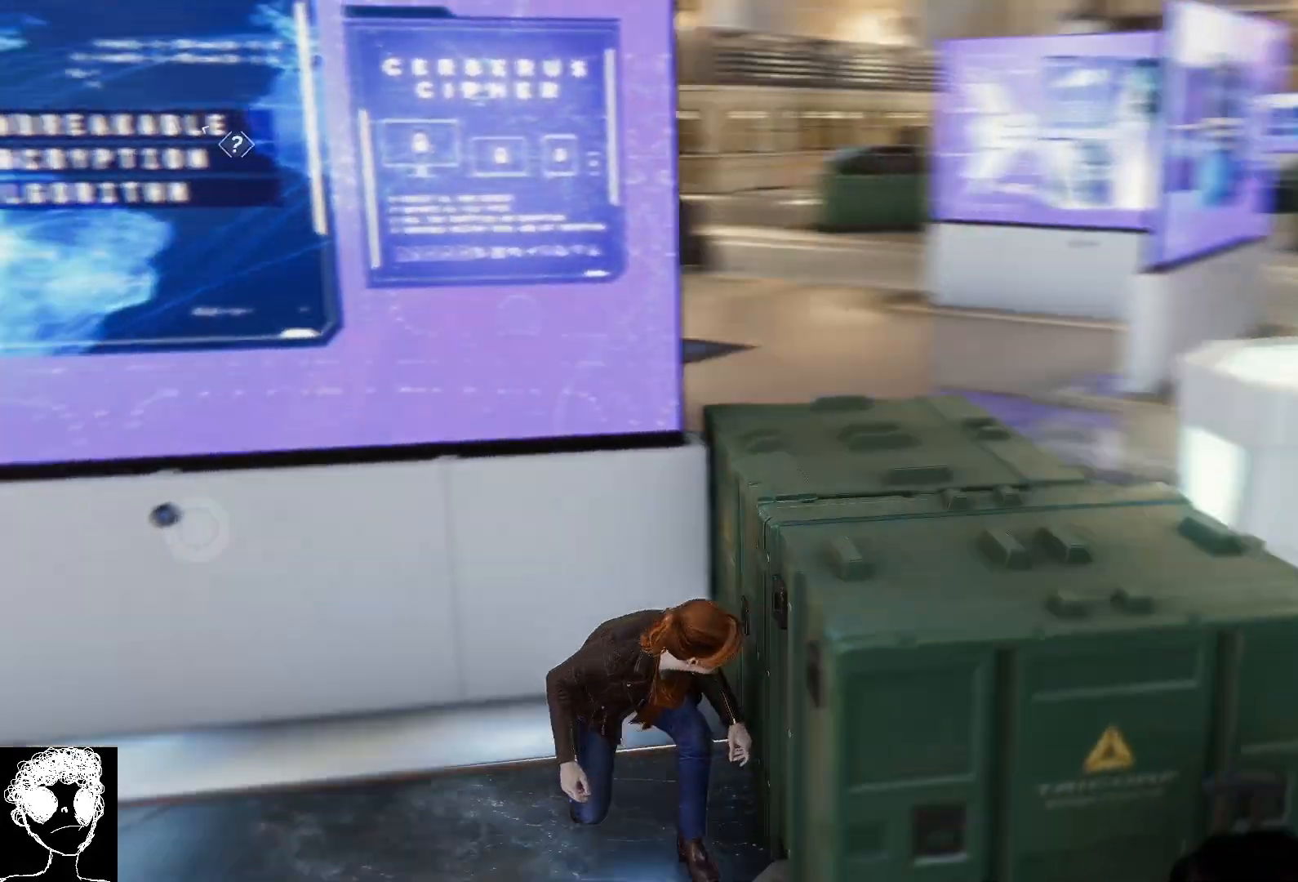
{"buttons": [], "left_stick": "center", "right_stick": "up-left", "events": [[467, "right_stick", "up-left"]]}
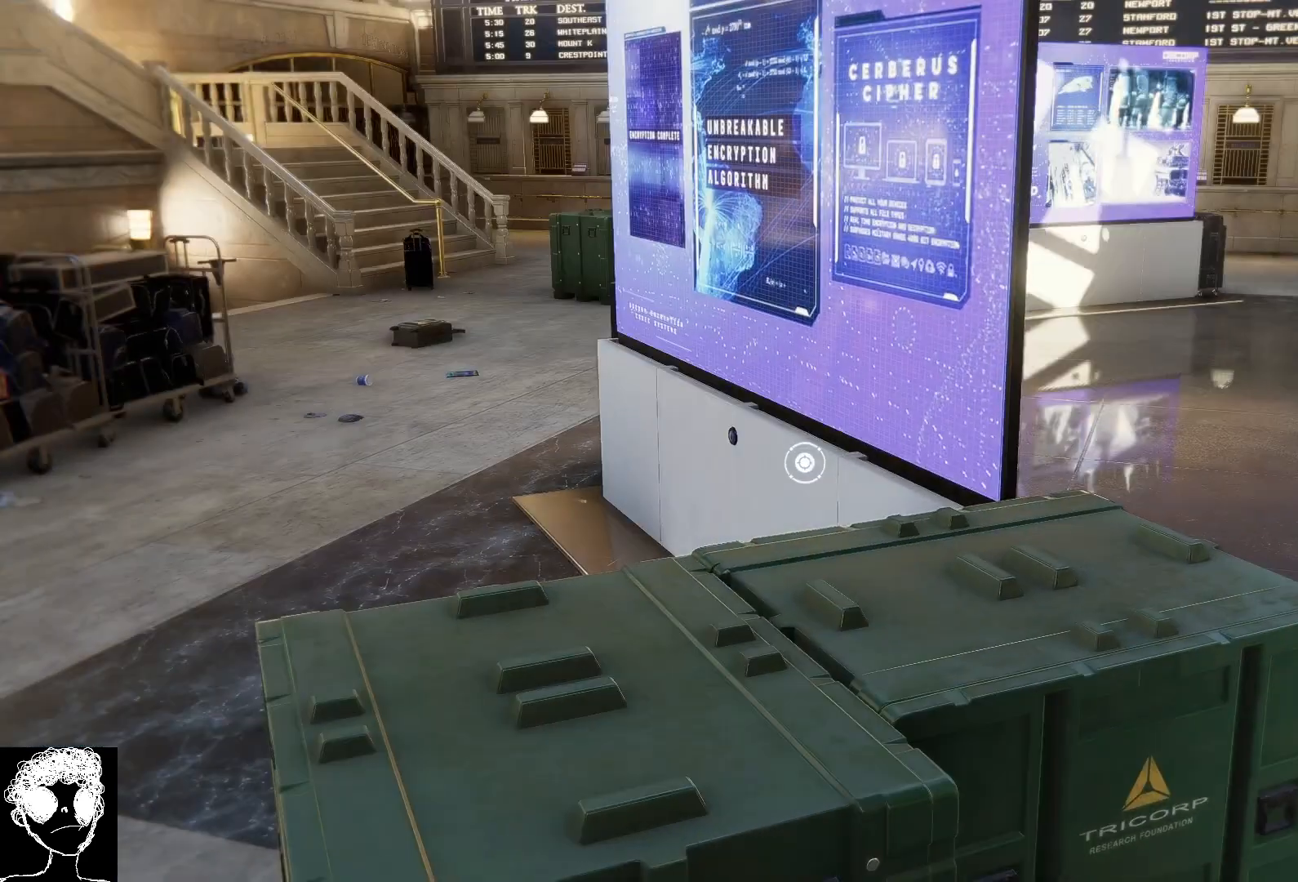
{"buttons": [], "left_stick": "center", "right_stick": "right", "events": [[233, "right_stick", "center"], [367, "right_stick", "right"]]}
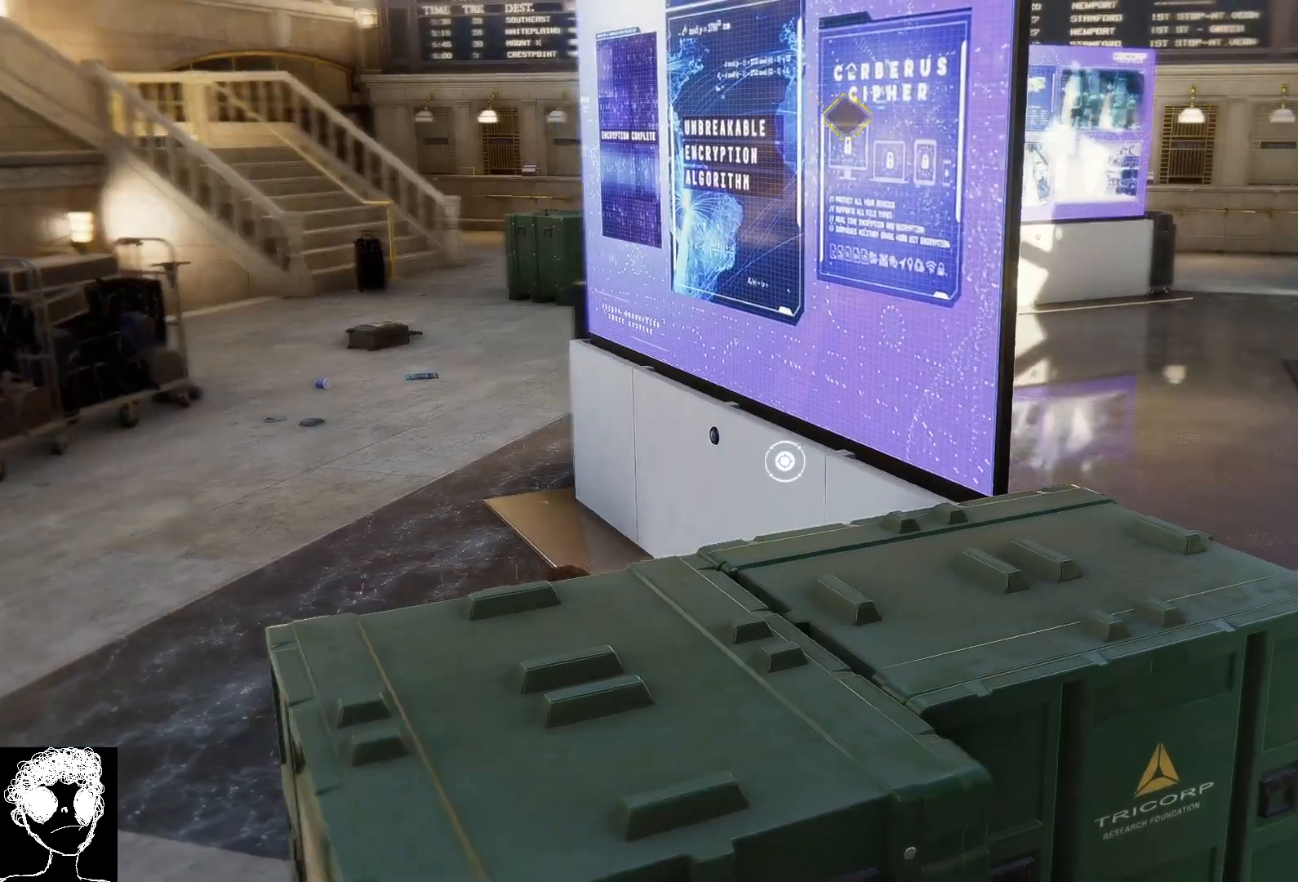
{"buttons": [], "left_stick": "center", "right_stick": "center", "events": [[400, "right_stick", "center"]]}
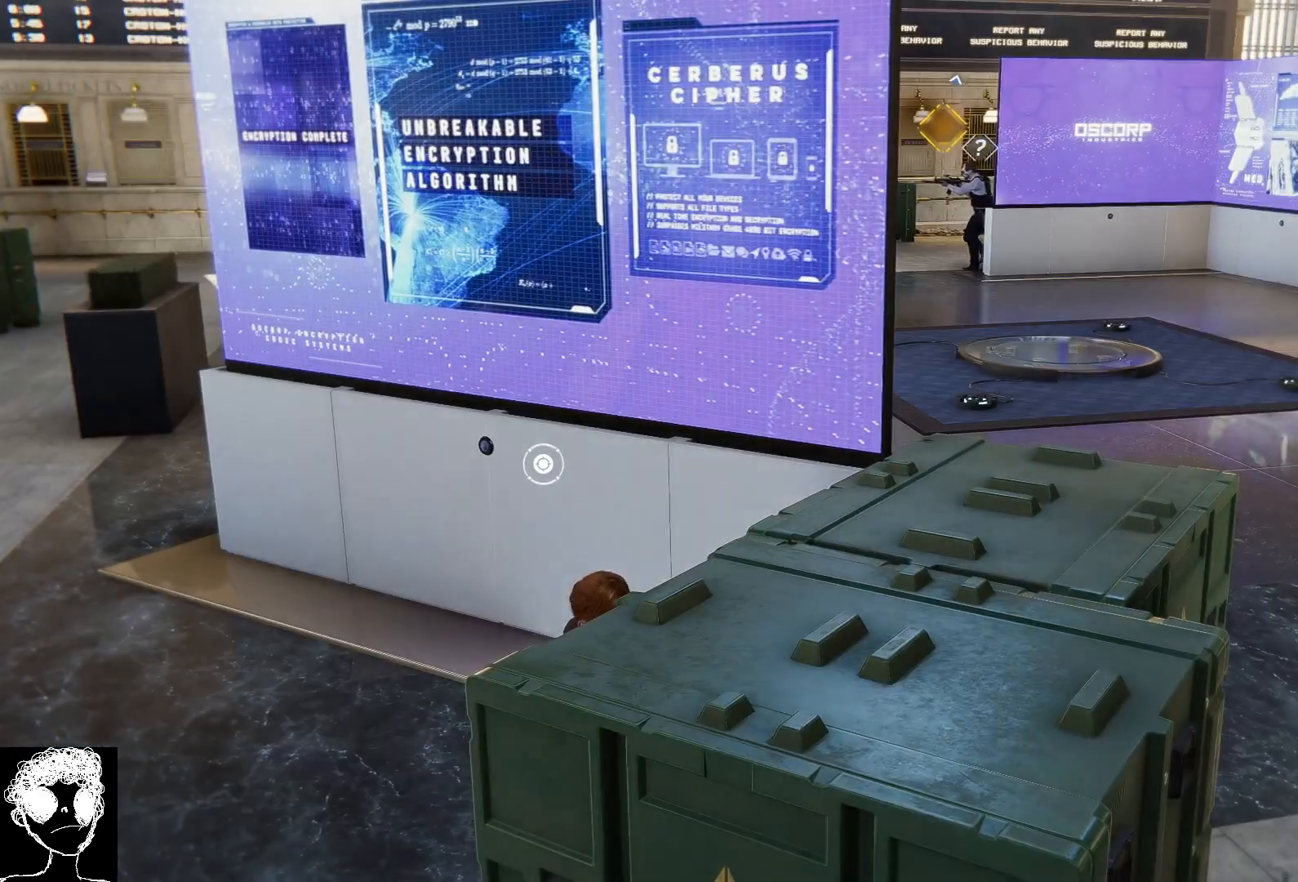
{"buttons": [], "left_stick": "up-right", "right_stick": "center", "events": [[417, "left_stick", "up-right"]]}
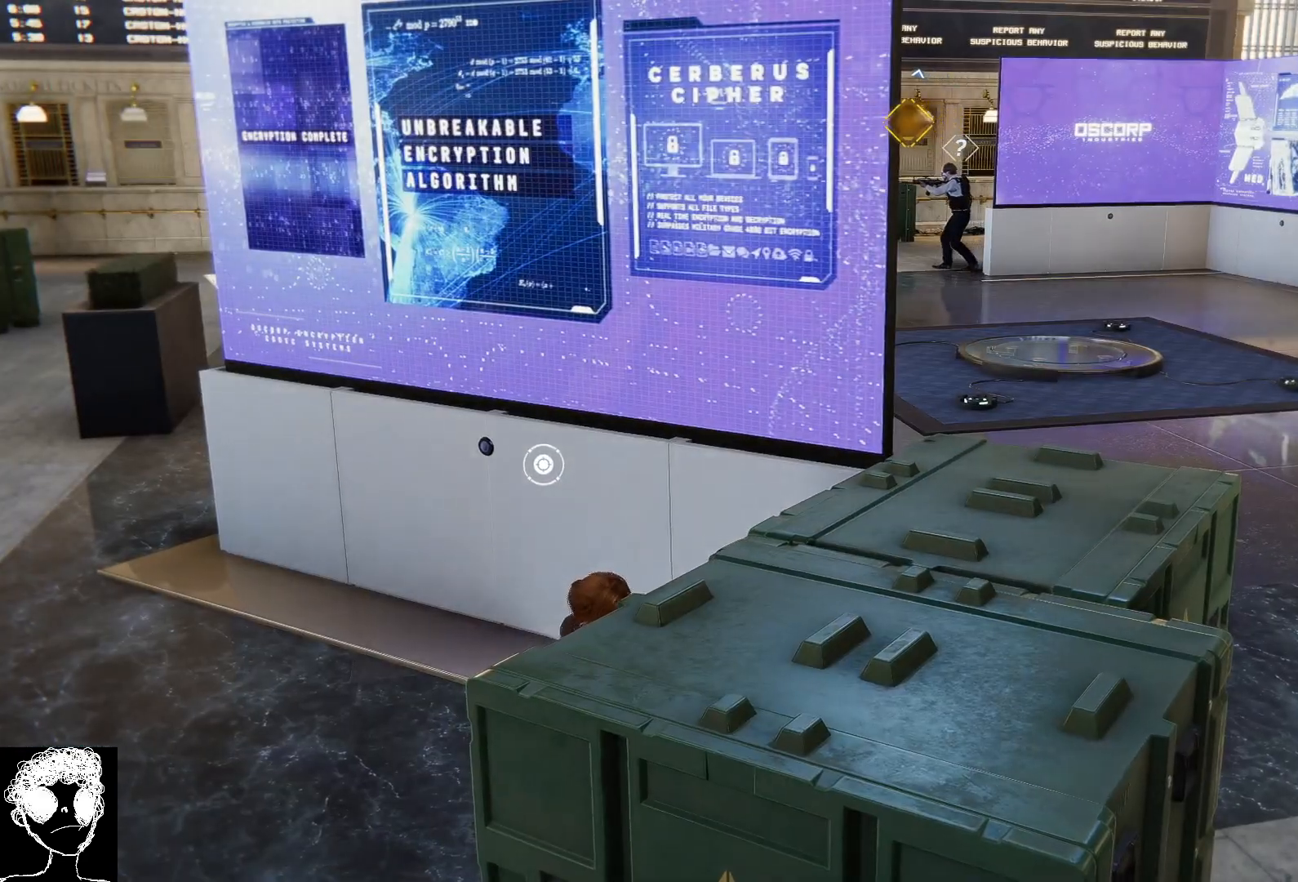
{"buttons": [], "left_stick": "up-right", "right_stick": "center", "events": []}
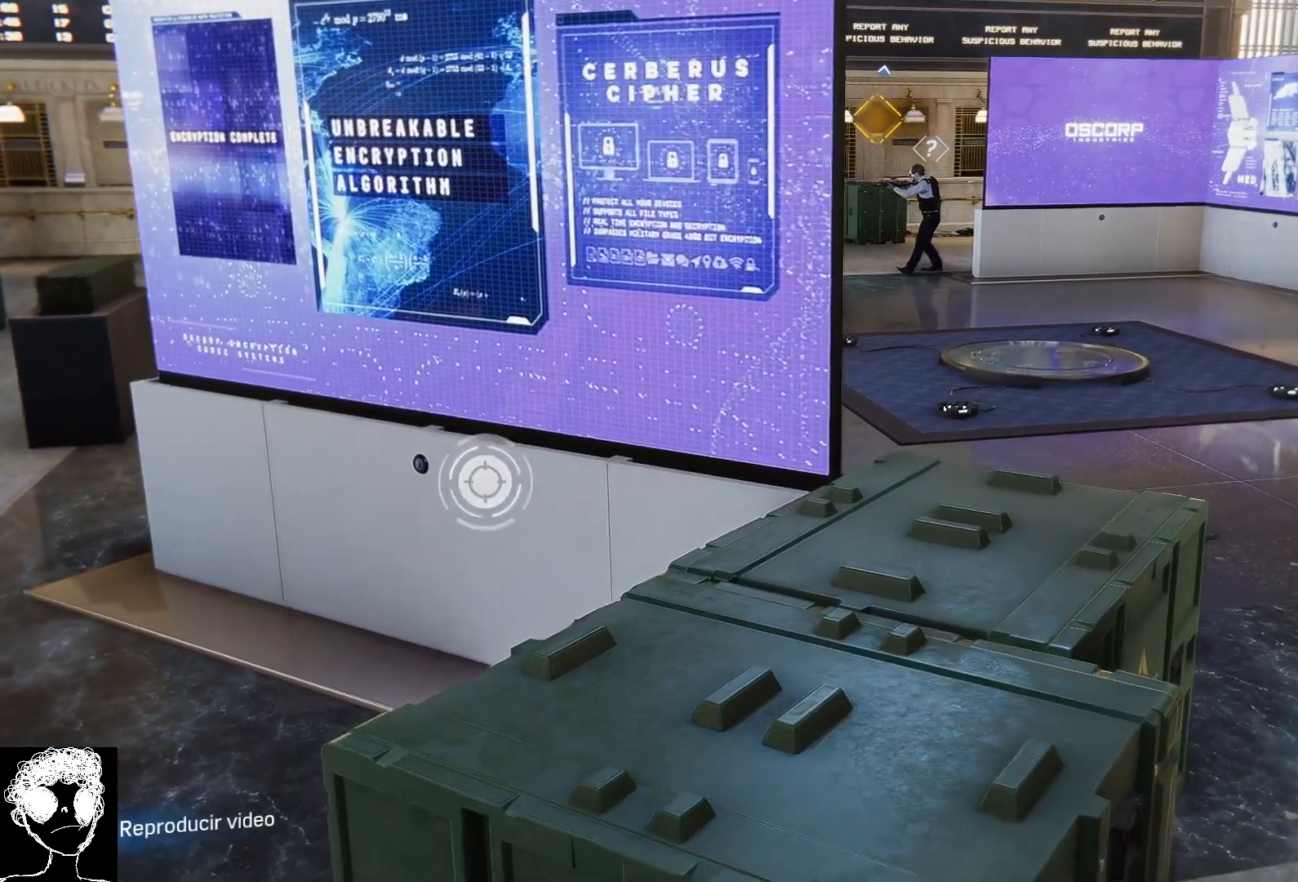
{"buttons": [], "left_stick": "center", "right_stick": "center", "events": [[267, "left_stick", "center"]]}
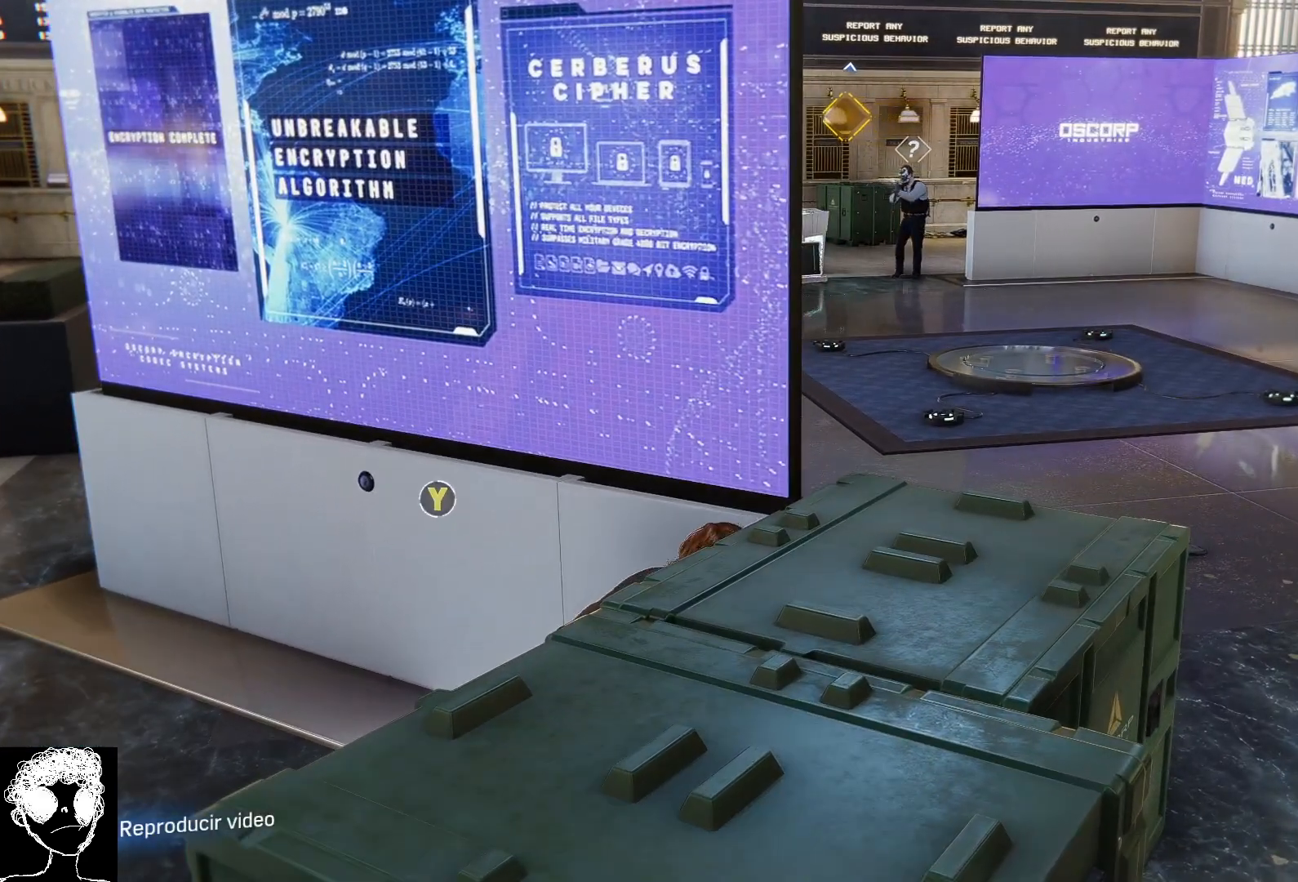
{"buttons": [], "left_stick": "up-left", "right_stick": "center", "events": [[383, "left_stick", "up-left"]]}
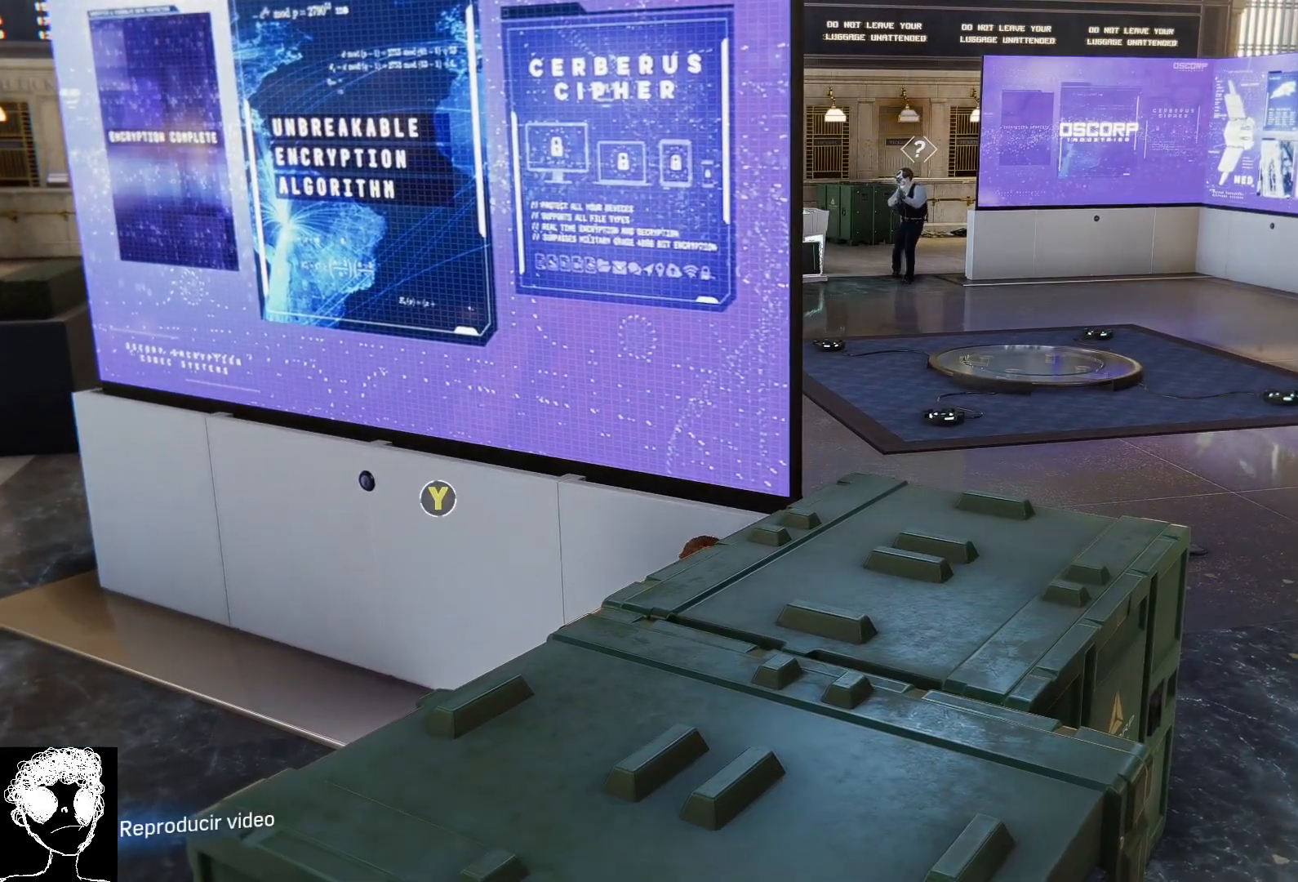
{"buttons": [], "left_stick": "up-left", "right_stick": "down", "events": [[33, "right_stick", "down"]]}
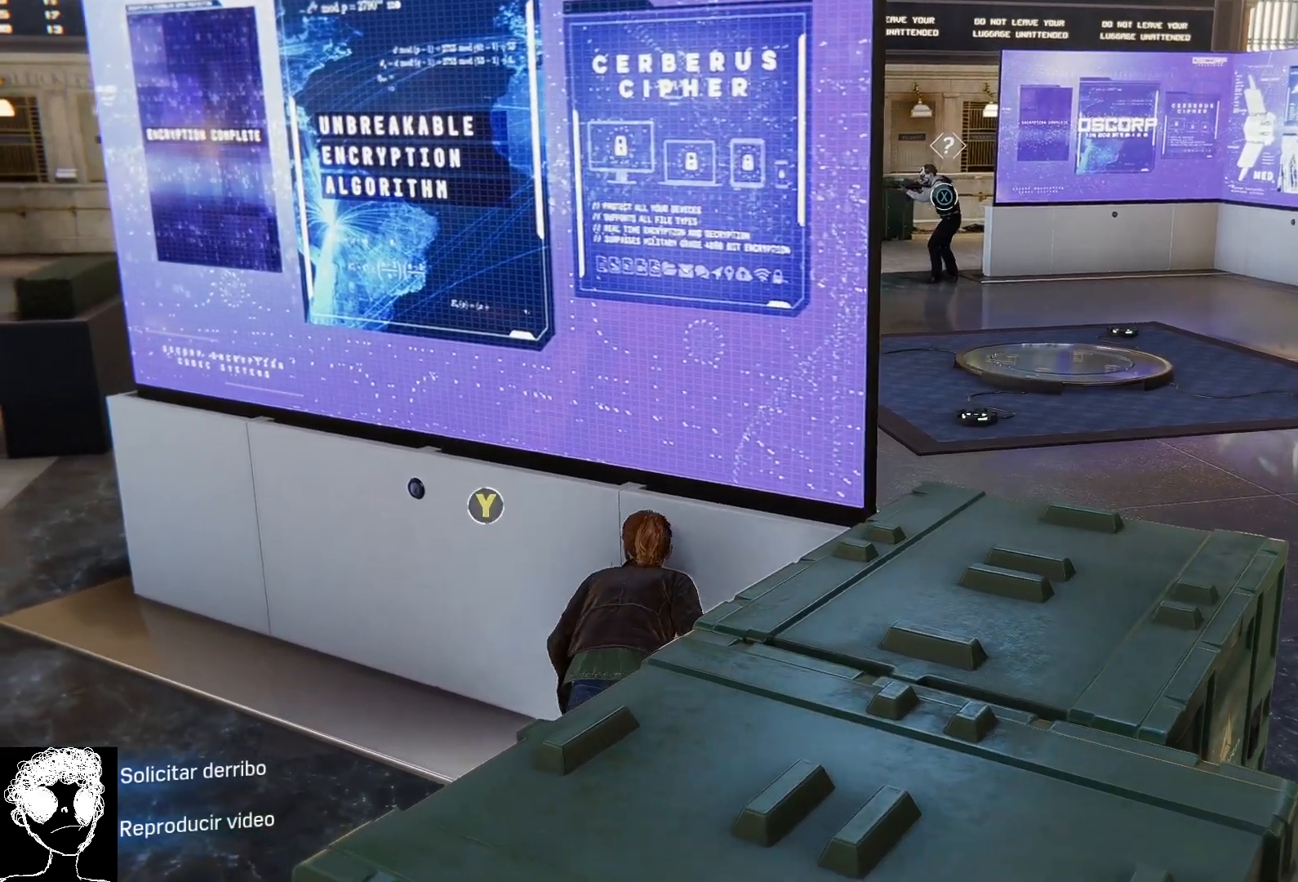
{"buttons": [], "left_stick": "center", "right_stick": "center", "events": [[17, "left_stick", "center"], [150, "right_stick", "center"], [367, "X", "down"], [483, "X", "up"]]}
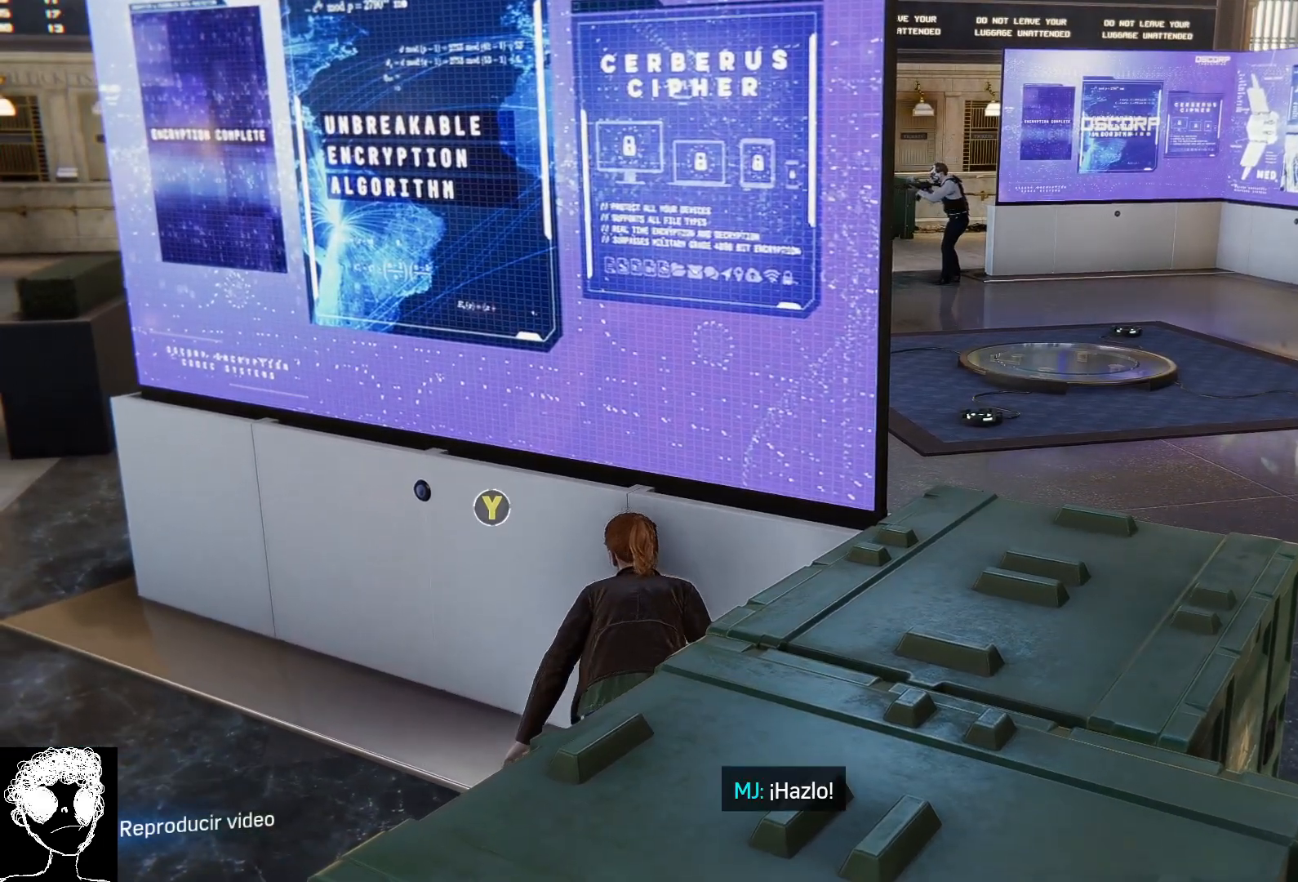
{"buttons": [], "left_stick": "center", "right_stick": "right", "events": [[217, "right_stick", "right"]]}
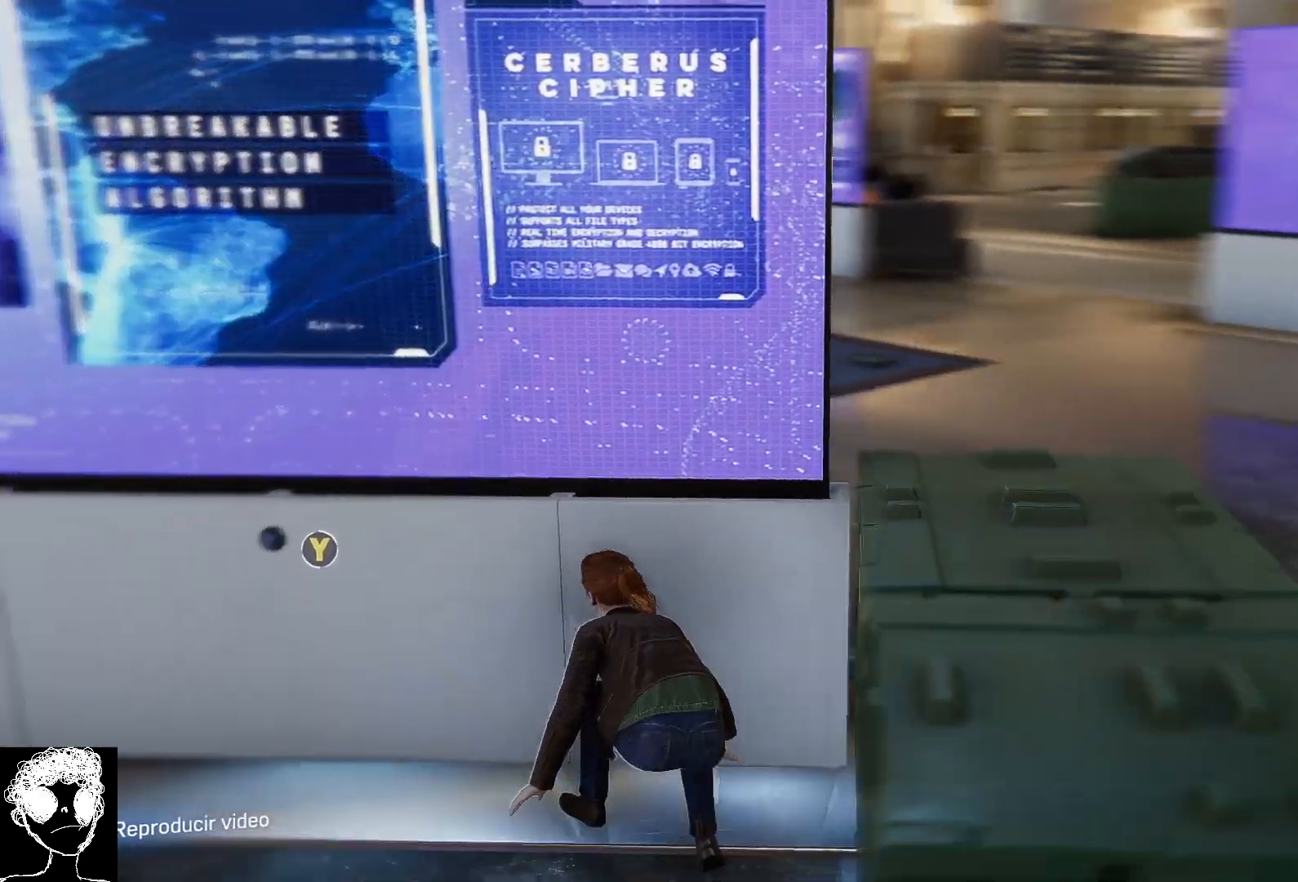
{"buttons": [], "left_stick": "right", "right_stick": "right", "events": [[200, "left_stick", "right"]]}
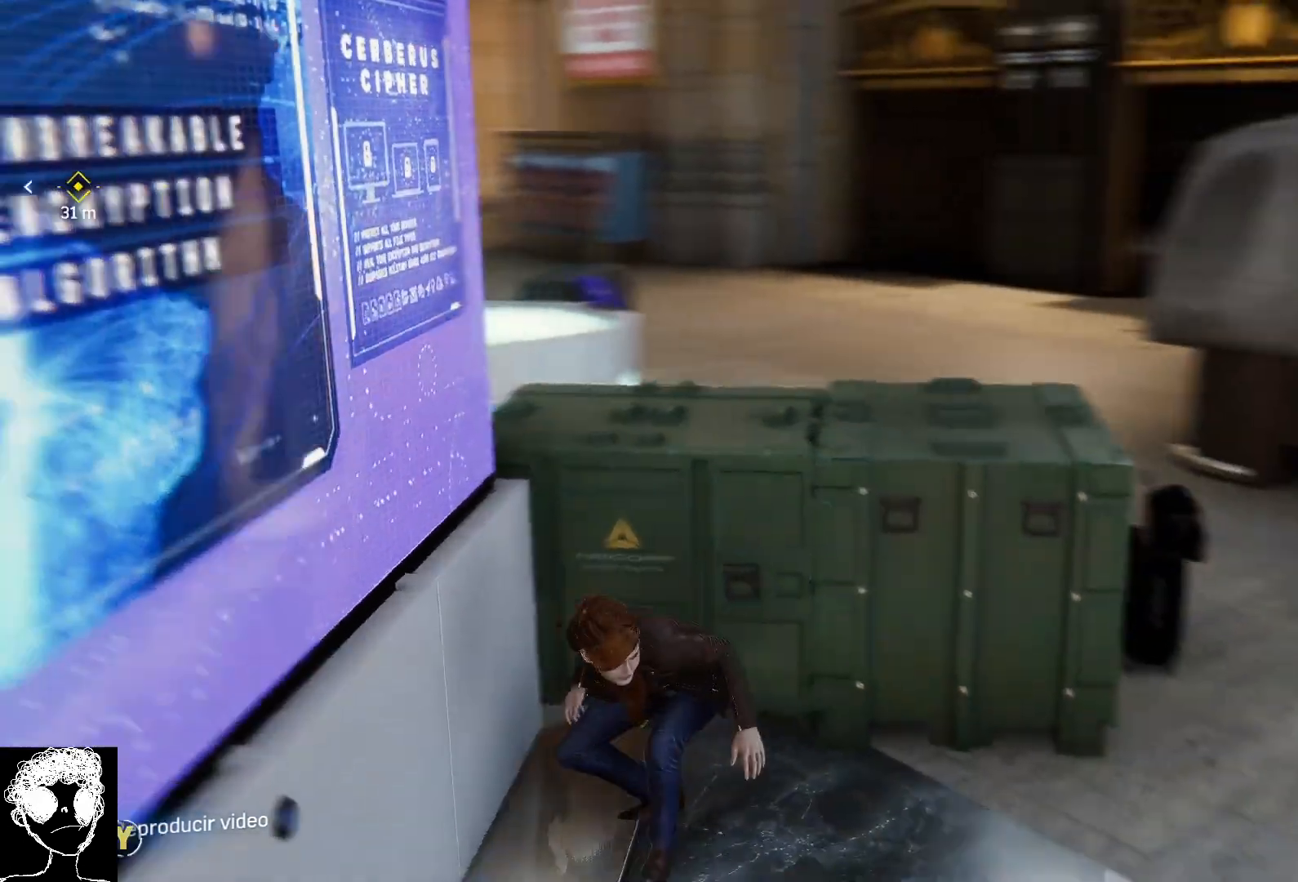
{"buttons": [], "left_stick": "up", "right_stick": "center", "events": [[33, "left_stick", "up-right"], [333, "left_stick", "up"], [333, "right_stick", "center"]]}
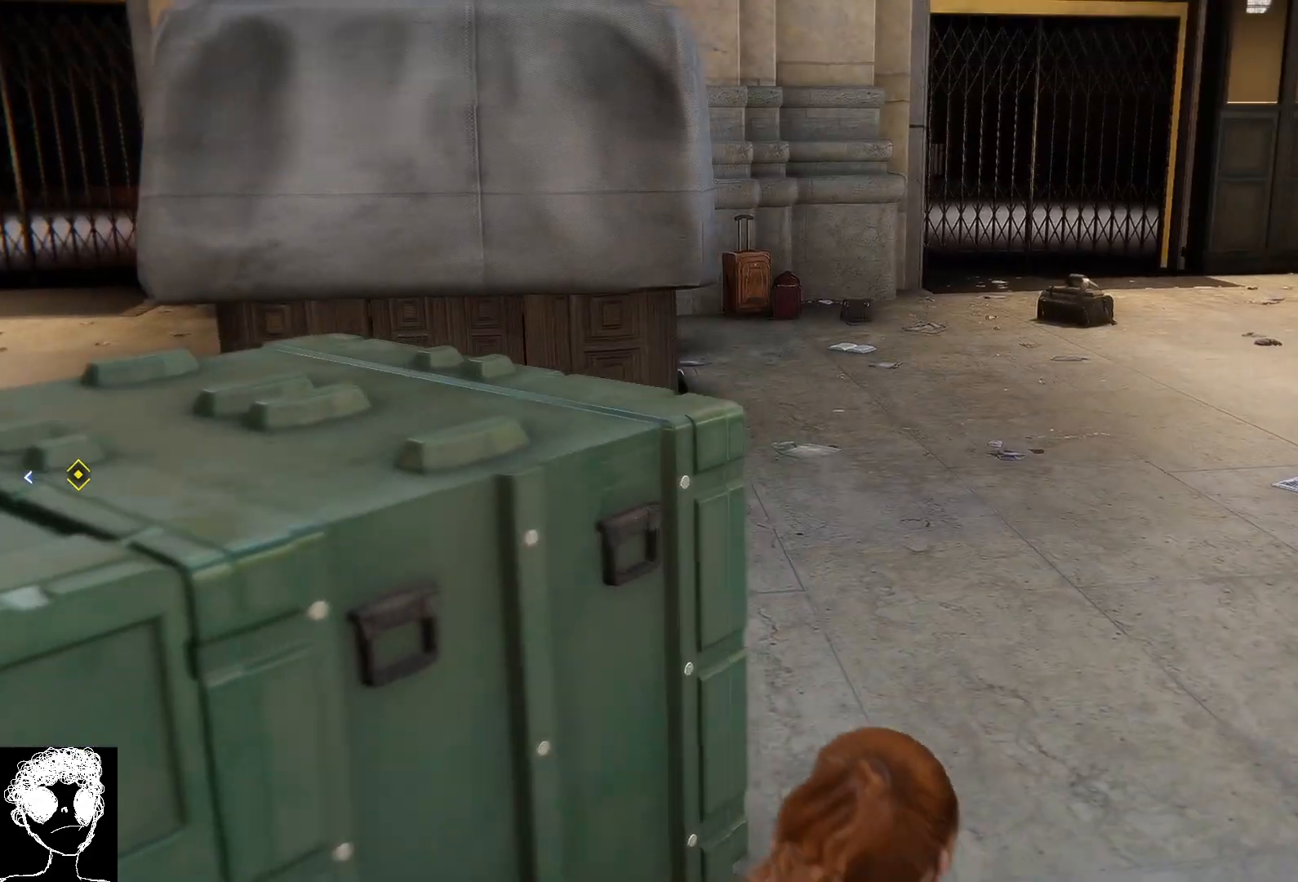
{"buttons": [], "left_stick": "center", "right_stick": "left", "events": [[117, "left_stick", "up-right"], [167, "right_stick", "left"], [500, "left_stick", "center"]]}
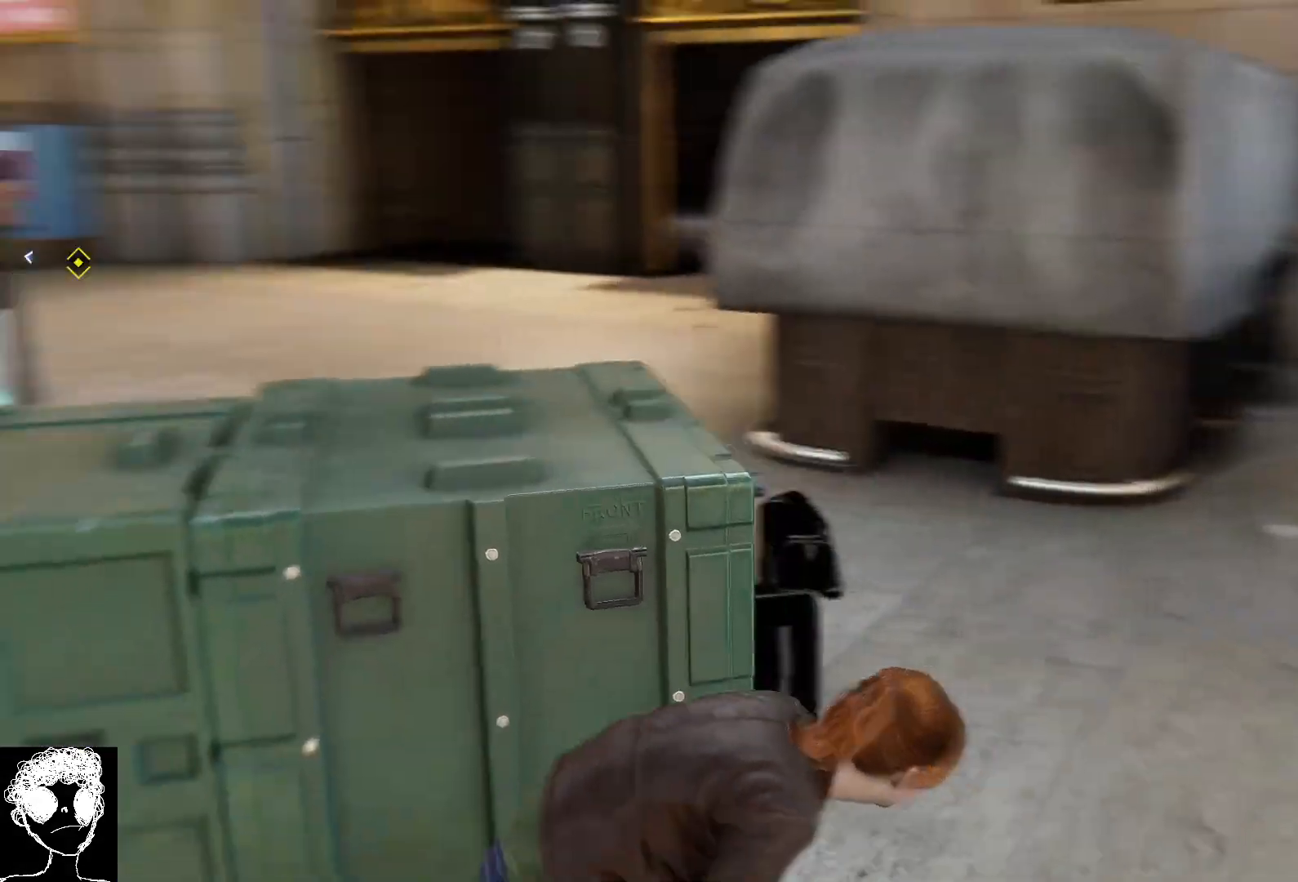
{"buttons": [], "left_stick": "right", "right_stick": "left", "events": [[217, "left_stick", "right"]]}